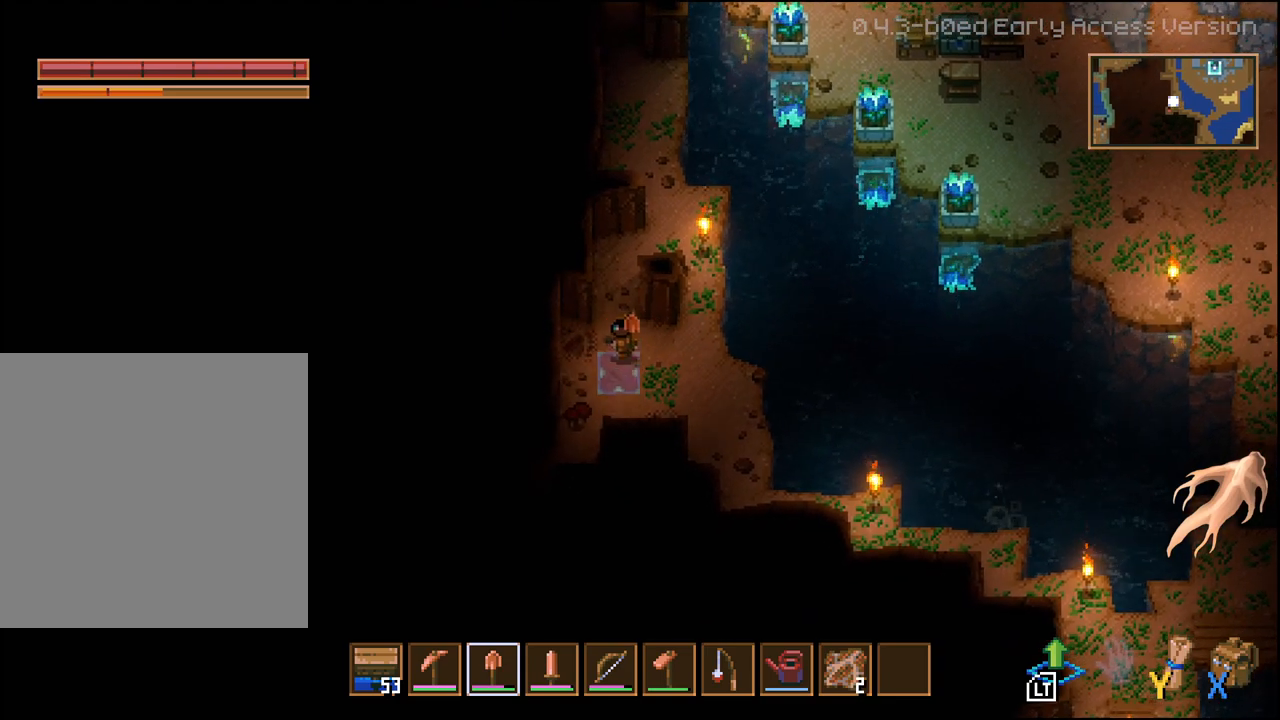
Gameplay with a controller (Xbox layout); each line is a JSON object with the inputs held at the frame after it. "events" lists button and stick changes between this image and that frame as [ms after this image, input, new state], when the widget could be followed in between.
{"buttons": [], "left_stick": "center", "right_stick": "center", "events": [[83, "left_stick", "center"], [350, "L2", "down"], [467, "L2", "up"]]}
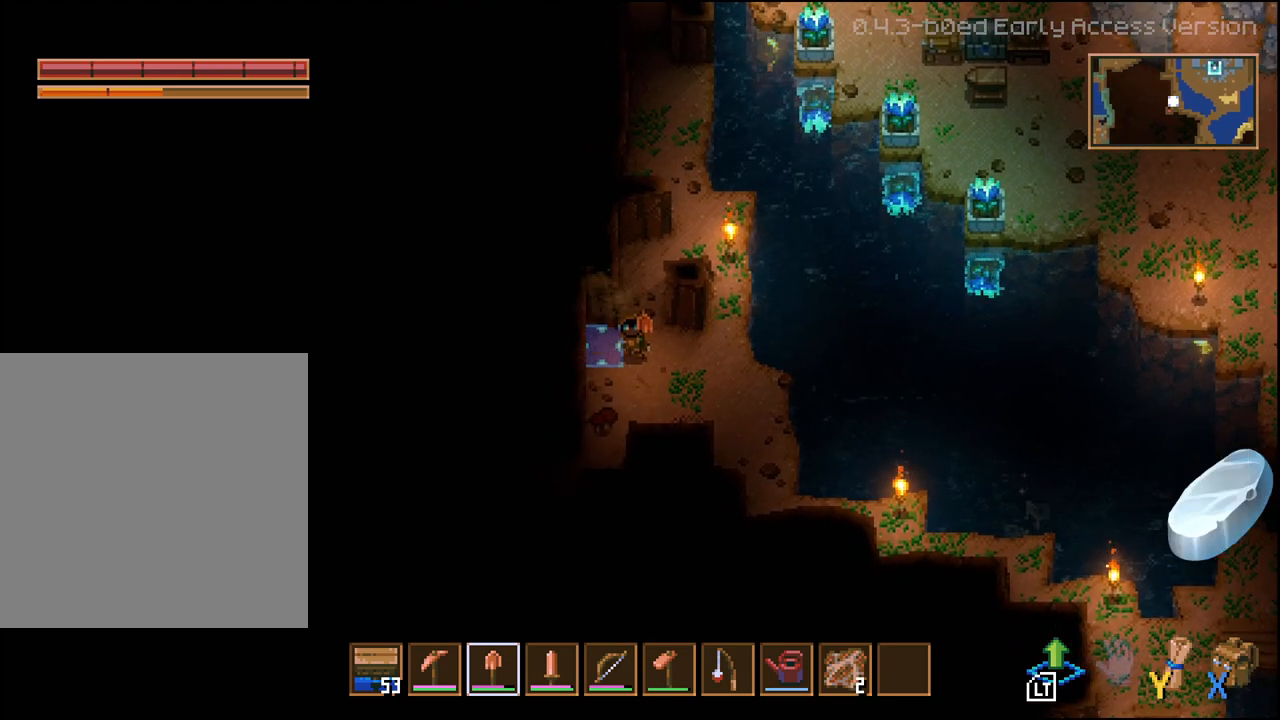
{"buttons": ["R2"], "left_stick": "center", "right_stick": "center", "events": [[117, "left_stick", "down"], [167, "left_stick", "down-left"], [417, "left_stick", "center"], [483, "R2", "down"]]}
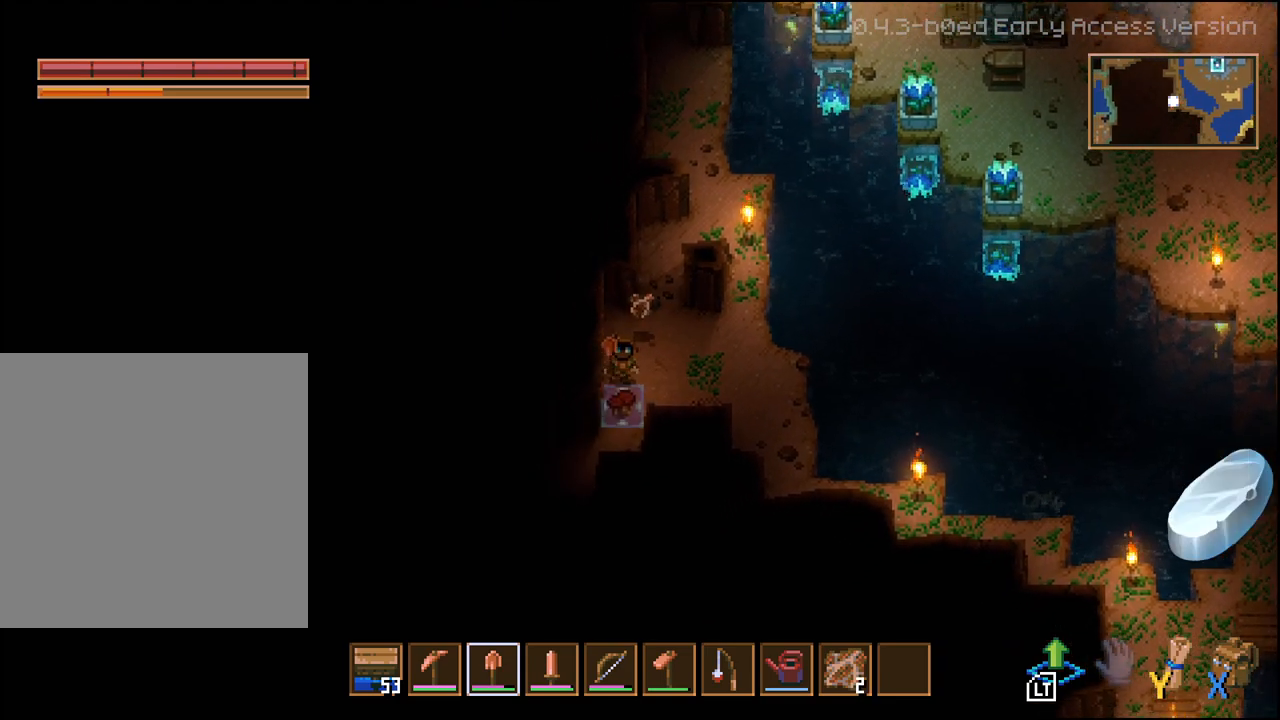
{"buttons": [], "left_stick": "down", "right_stick": "center", "events": [[150, "R2", "up"], [300, "left_stick", "down"]]}
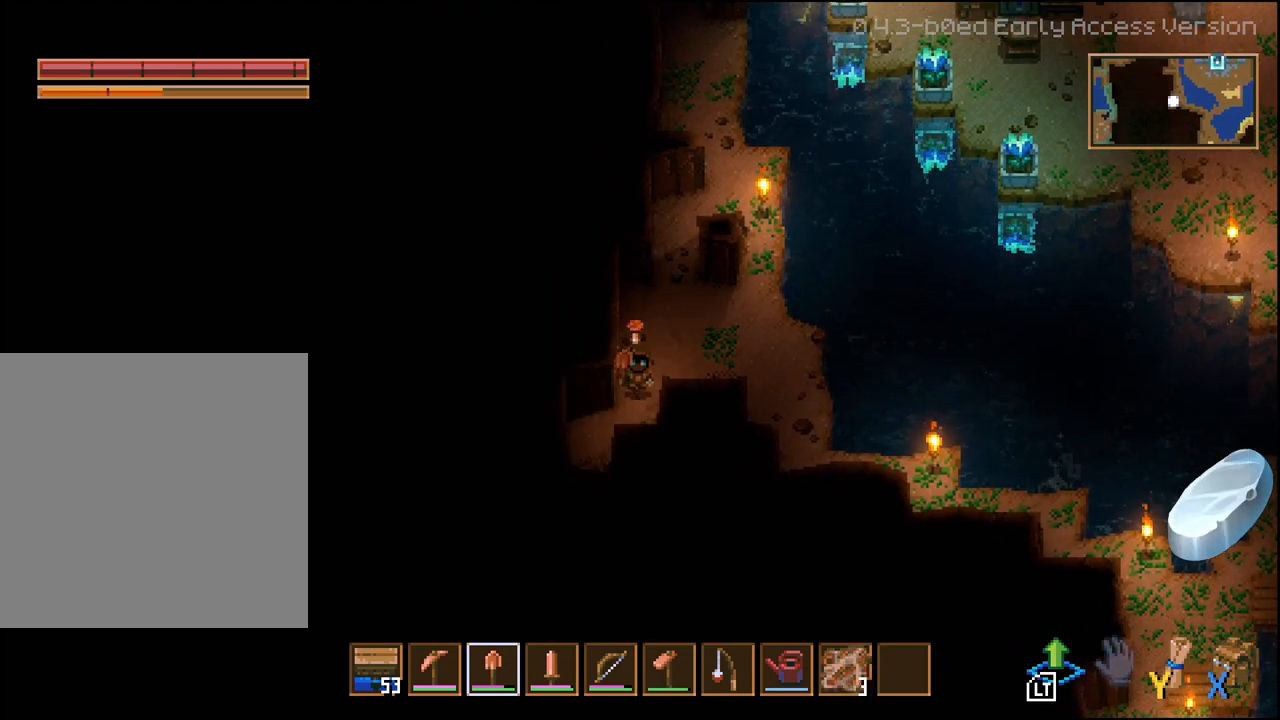
{"buttons": [], "left_stick": "center", "right_stick": "center", "events": [[167, "left_stick", "down-left"], [267, "left_stick", "left"], [450, "left_stick", "center"]]}
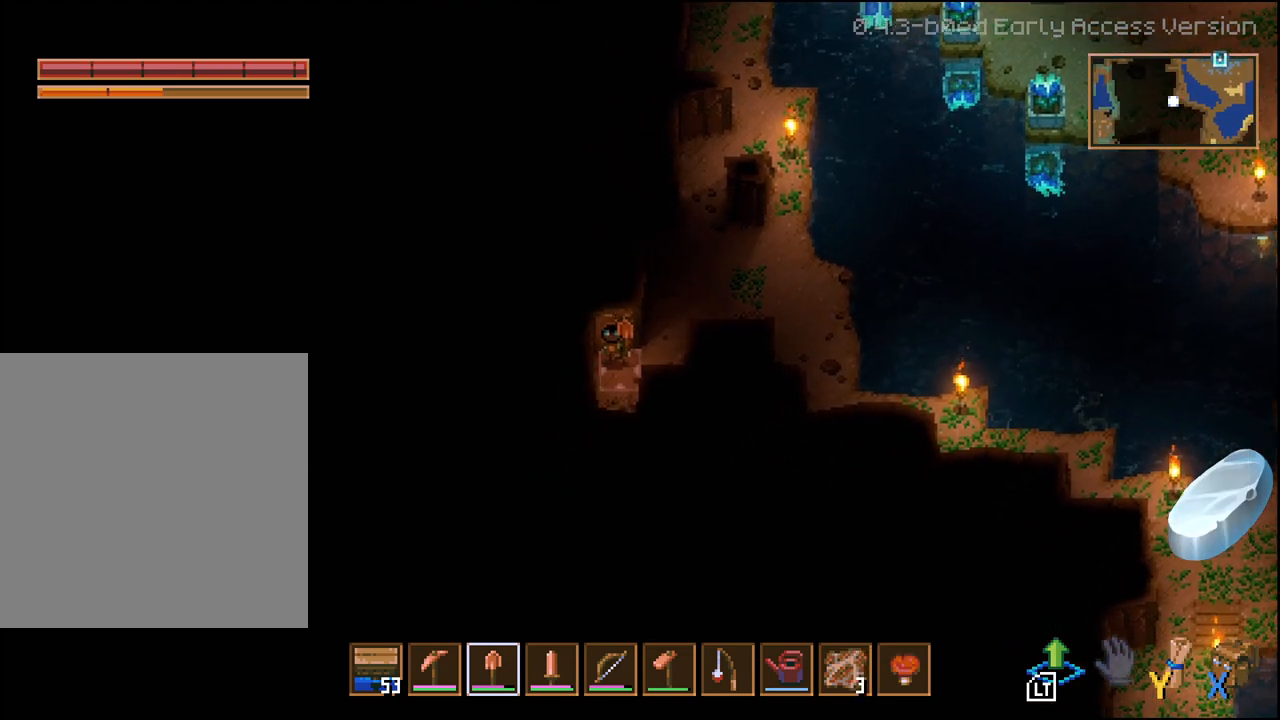
{"buttons": ["L2"], "left_stick": "center", "right_stick": "center", "events": [[150, "left_stick", "down"], [217, "left_stick", "center"], [467, "L2", "down"]]}
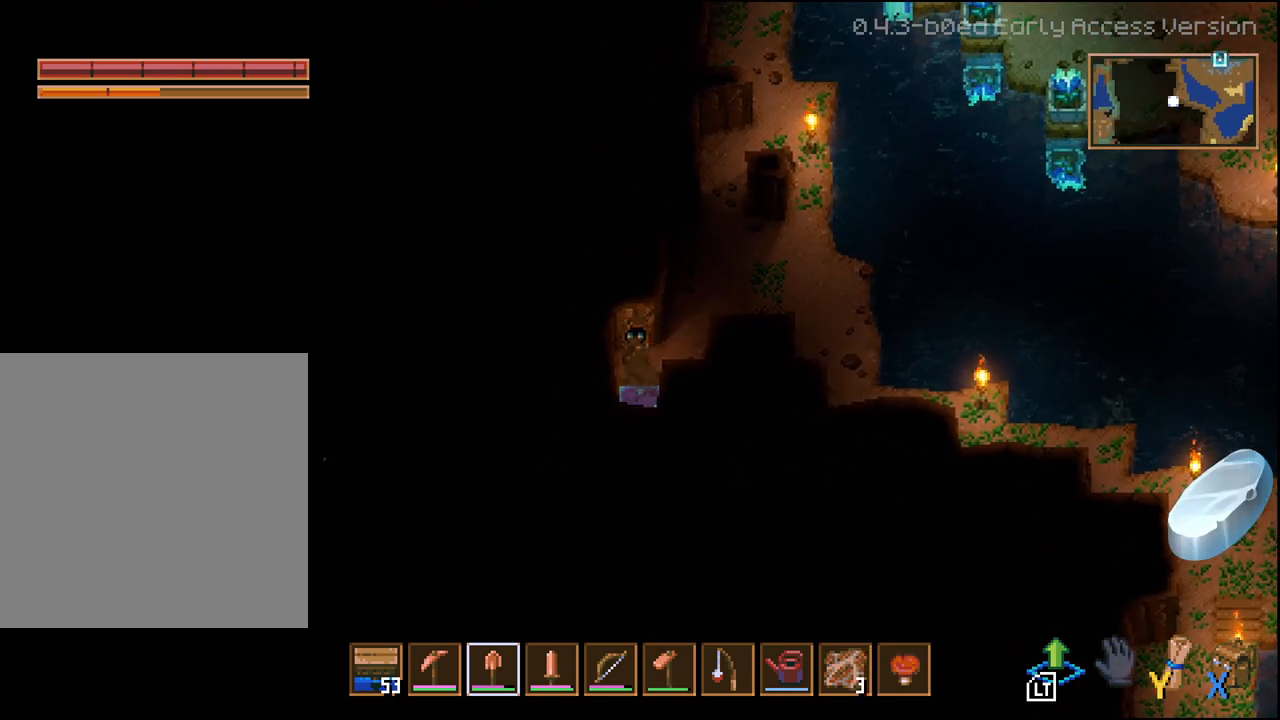
{"buttons": [], "left_stick": "down", "right_stick": "center", "events": [[100, "L2", "up"], [283, "left_stick", "down"]]}
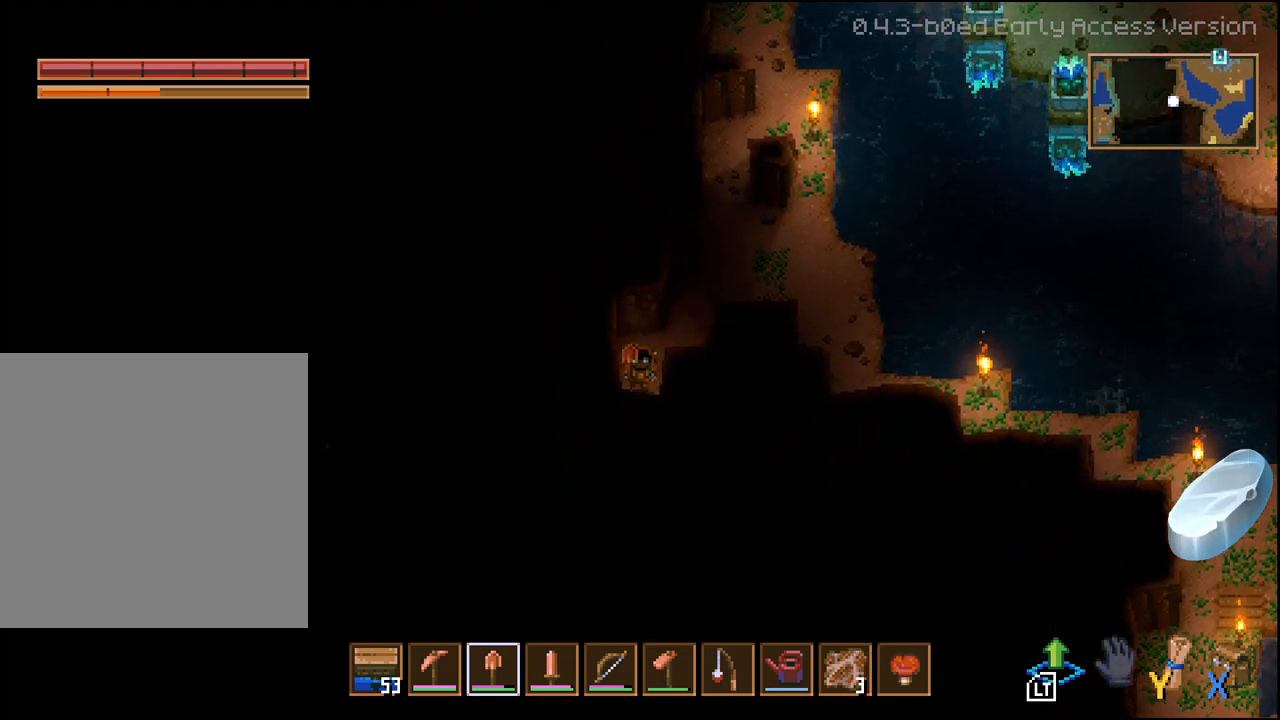
{"buttons": ["L1"], "left_stick": "center", "right_stick": "center", "events": [[67, "left_stick", "center"], [150, "left_stick", "left"], [333, "left_stick", "center"], [467, "L1", "down"]]}
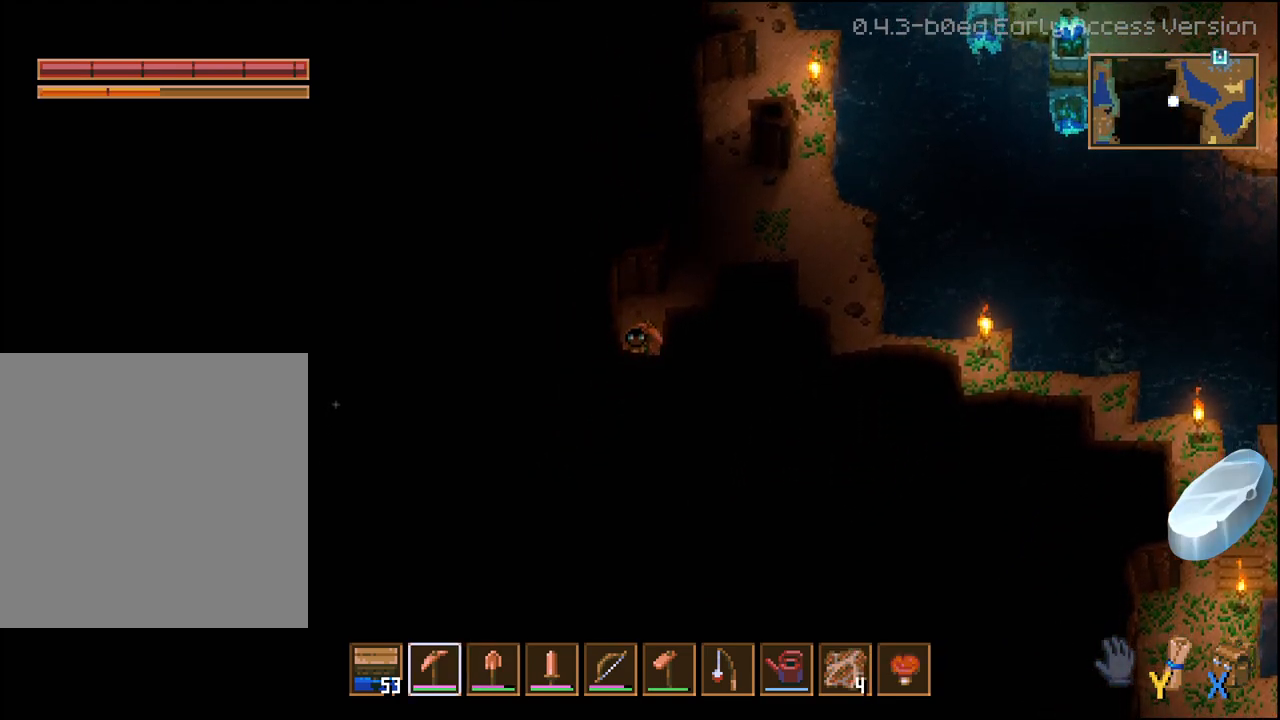
{"buttons": ["R2"], "left_stick": "left", "right_stick": "center", "events": [[50, "L1", "up"], [300, "left_stick", "left"], [350, "R2", "down"]]}
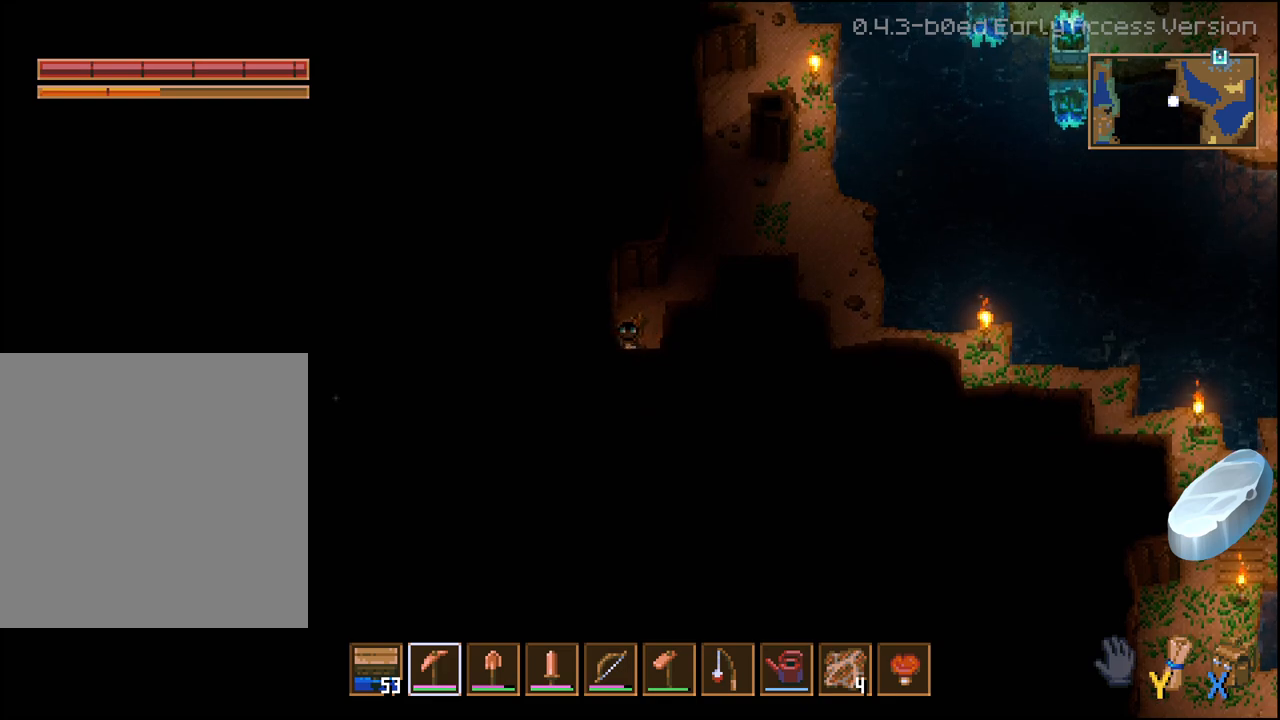
{"buttons": ["R2"], "left_stick": "left", "right_stick": "center", "events": []}
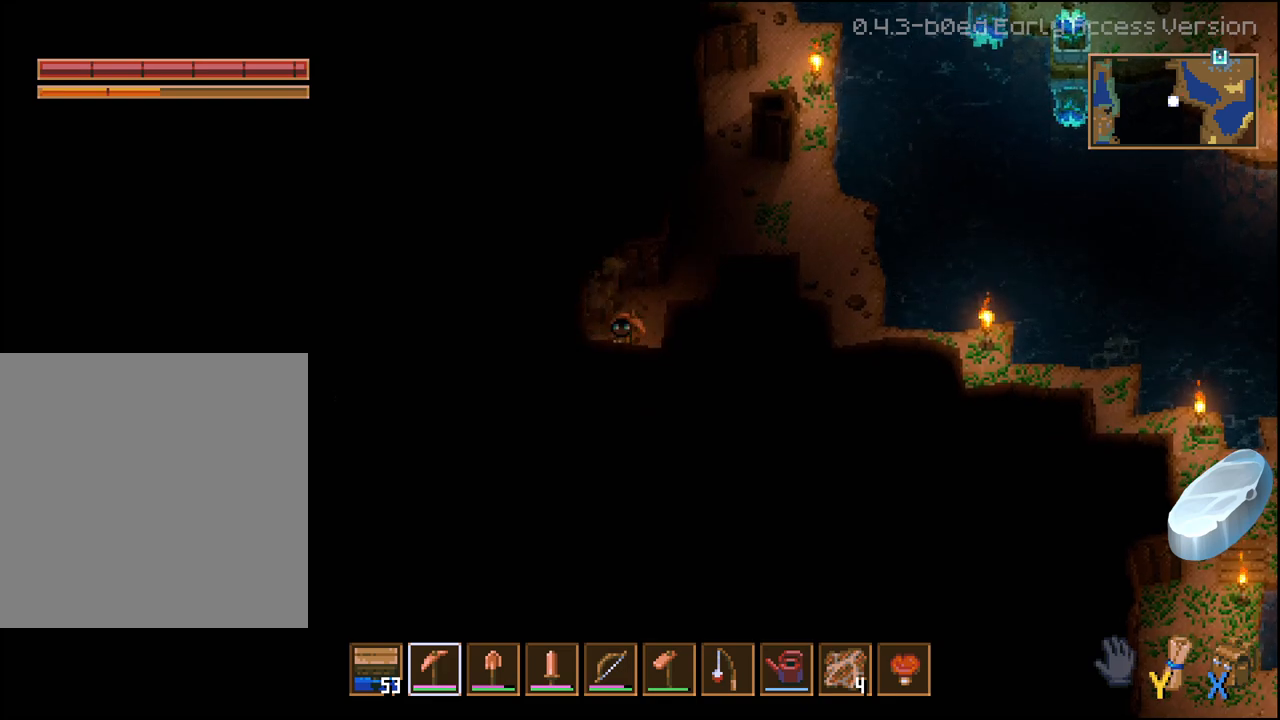
{"buttons": ["R2"], "left_stick": "left", "right_stick": "center", "events": []}
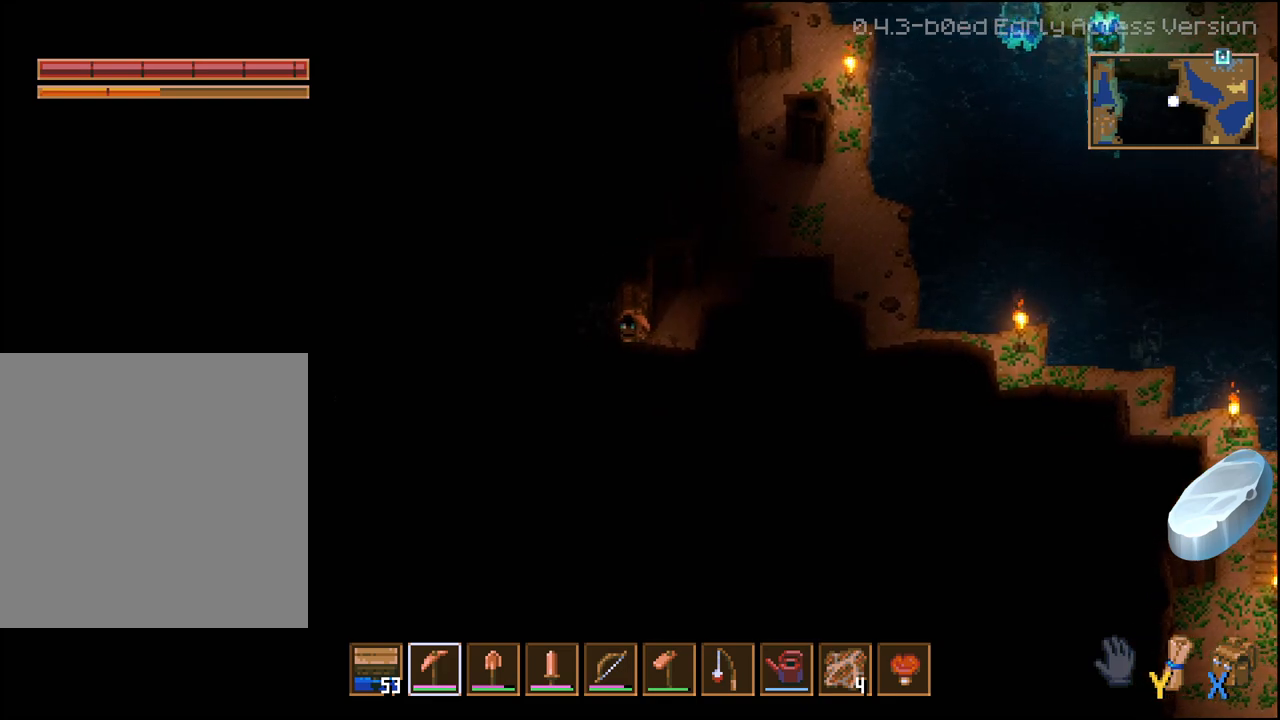
{"buttons": ["R2"], "left_stick": "left", "right_stick": "center", "events": []}
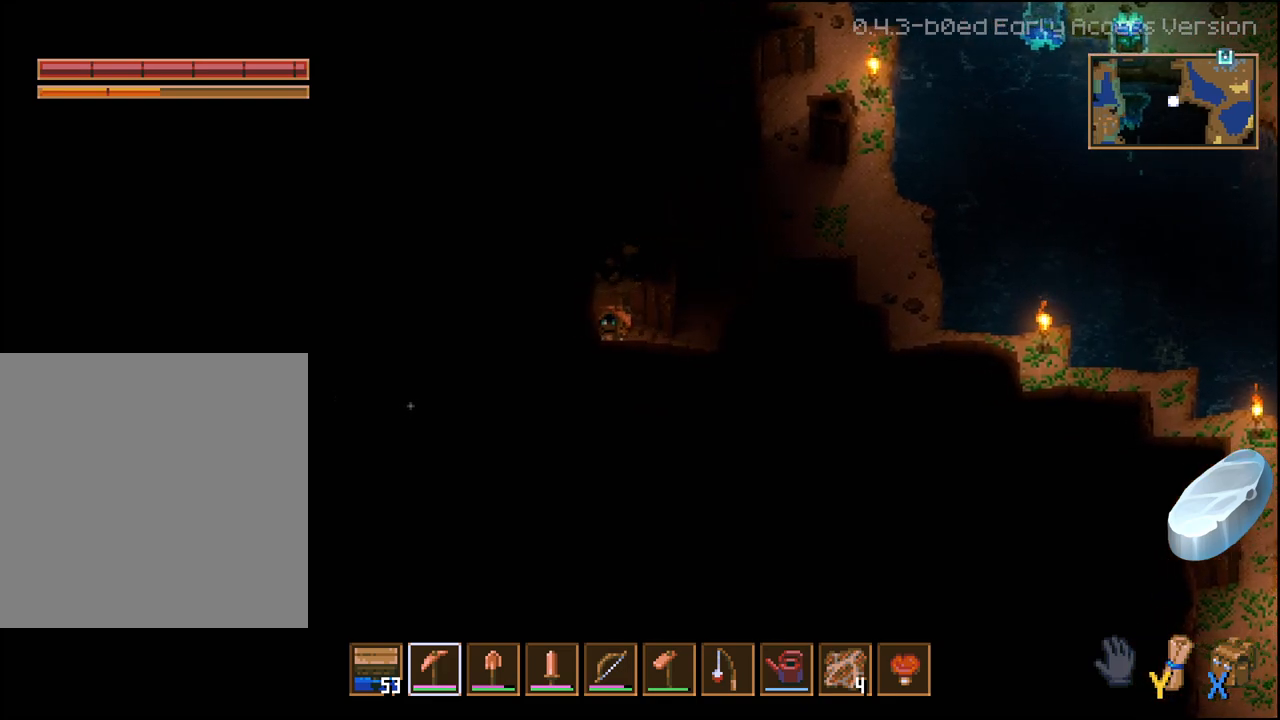
{"buttons": ["R2"], "left_stick": "left", "right_stick": "center", "events": []}
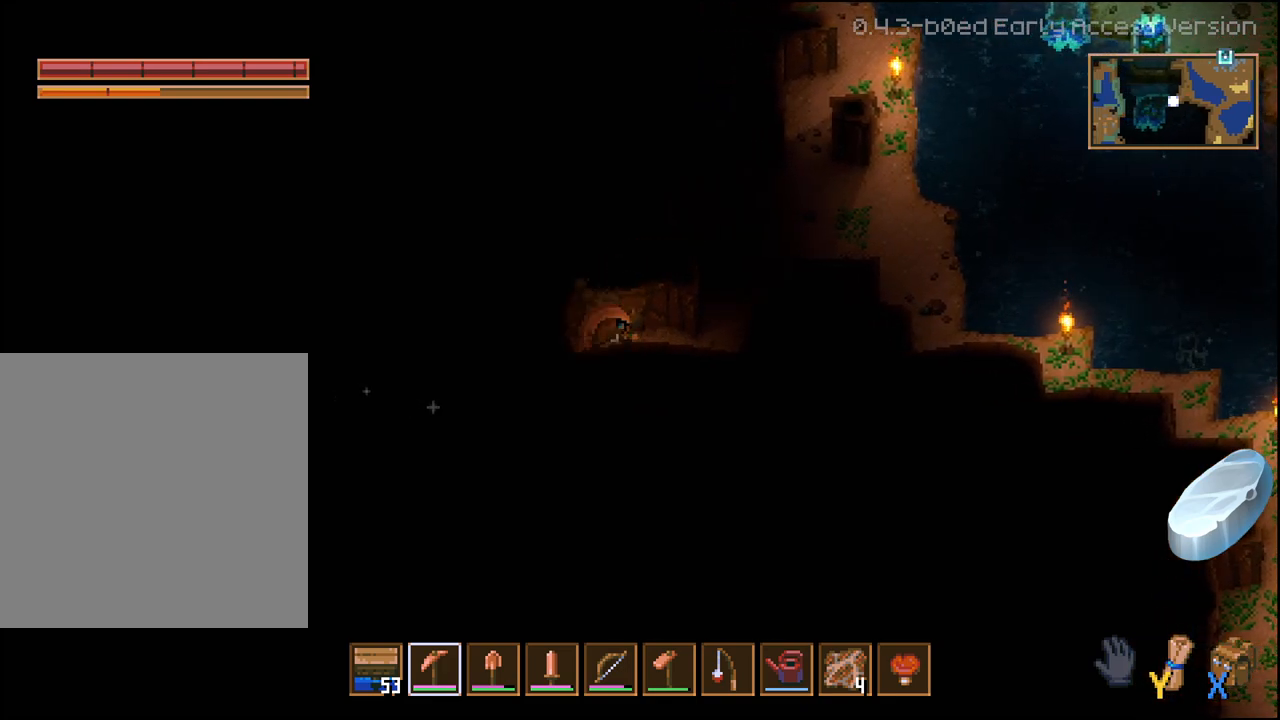
{"buttons": ["R2"], "left_stick": "left", "right_stick": "center", "events": []}
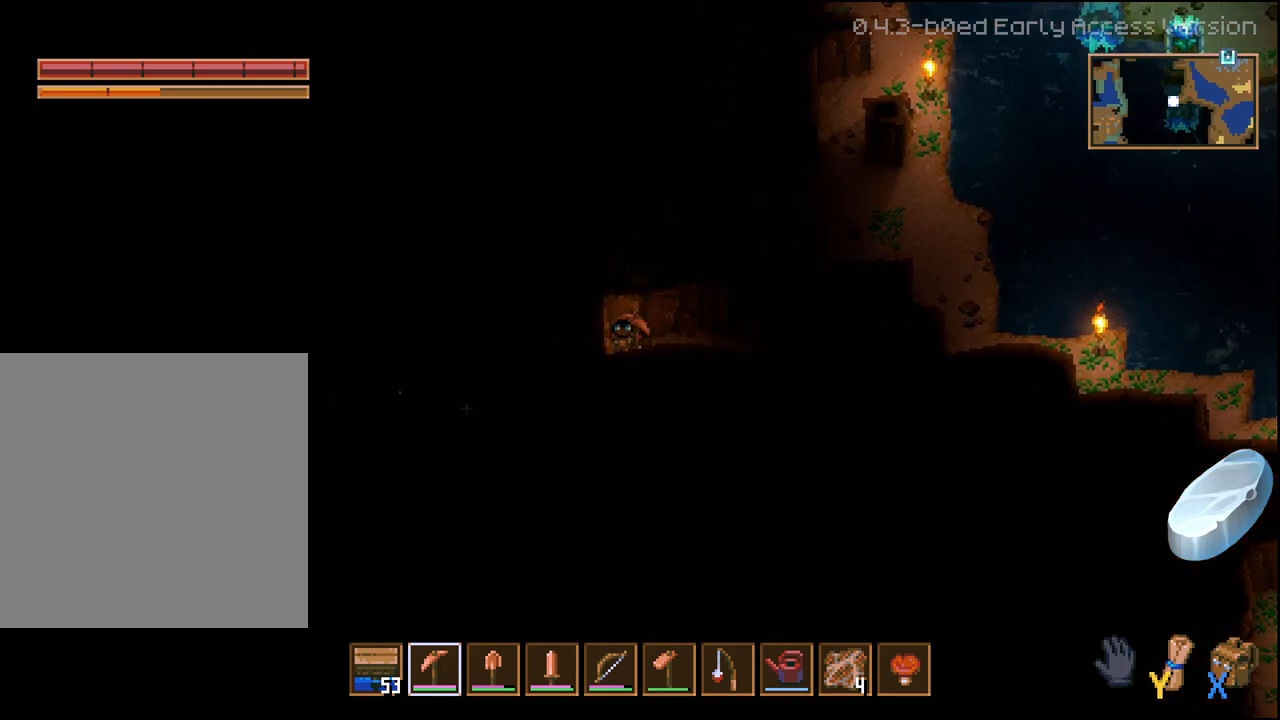
{"buttons": ["R2"], "left_stick": "left", "right_stick": "center", "events": []}
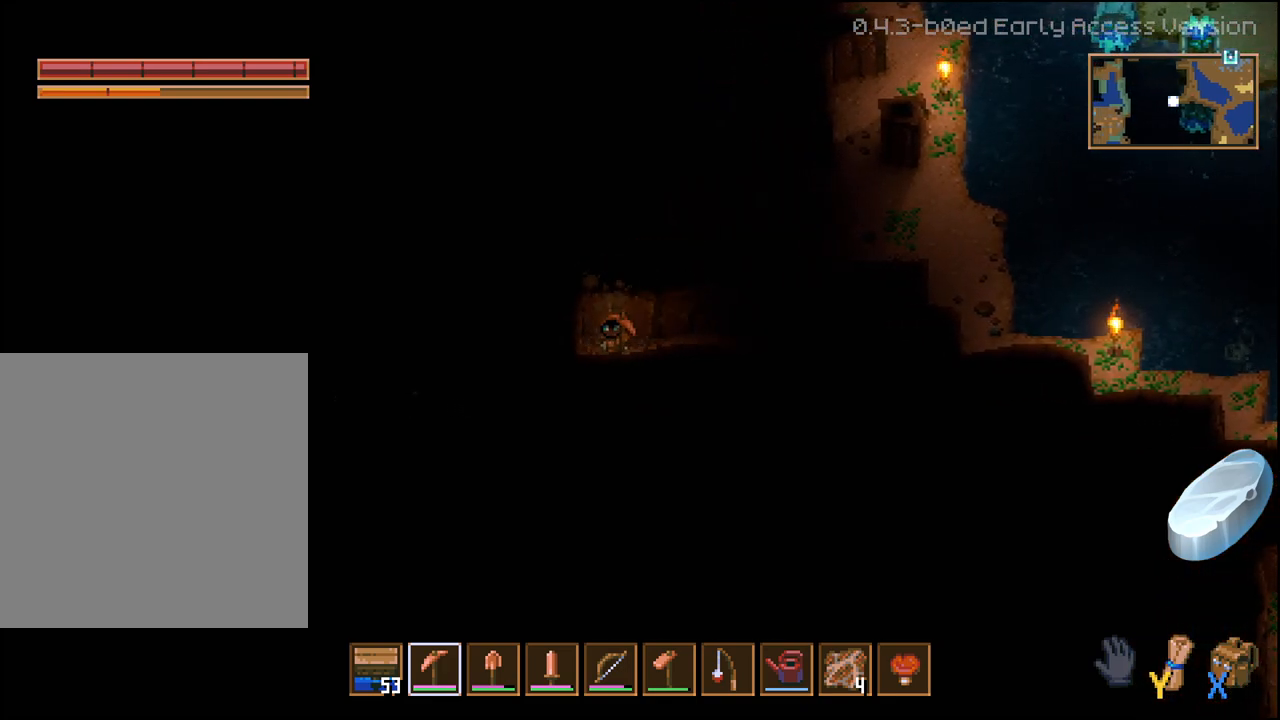
{"buttons": ["R2"], "left_stick": "left", "right_stick": "center", "events": []}
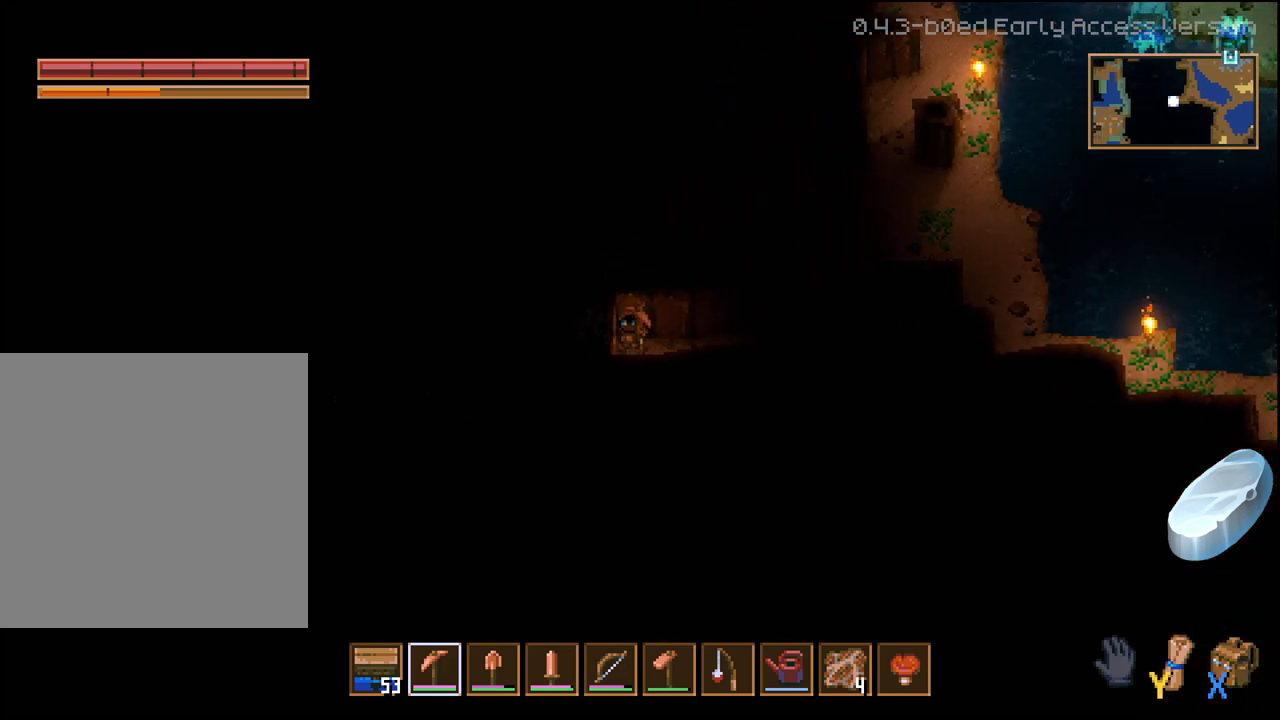
{"buttons": ["R2"], "left_stick": "left", "right_stick": "center", "events": []}
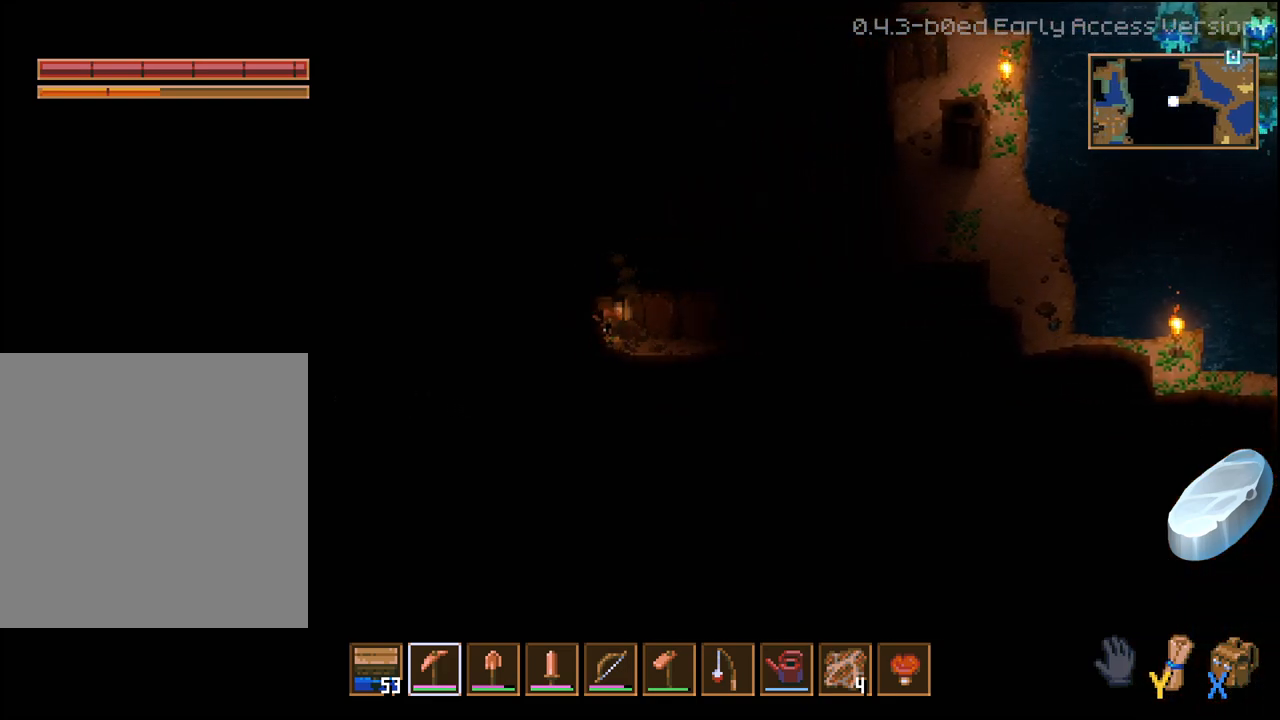
{"buttons": ["R2"], "left_stick": "left", "right_stick": "center", "events": []}
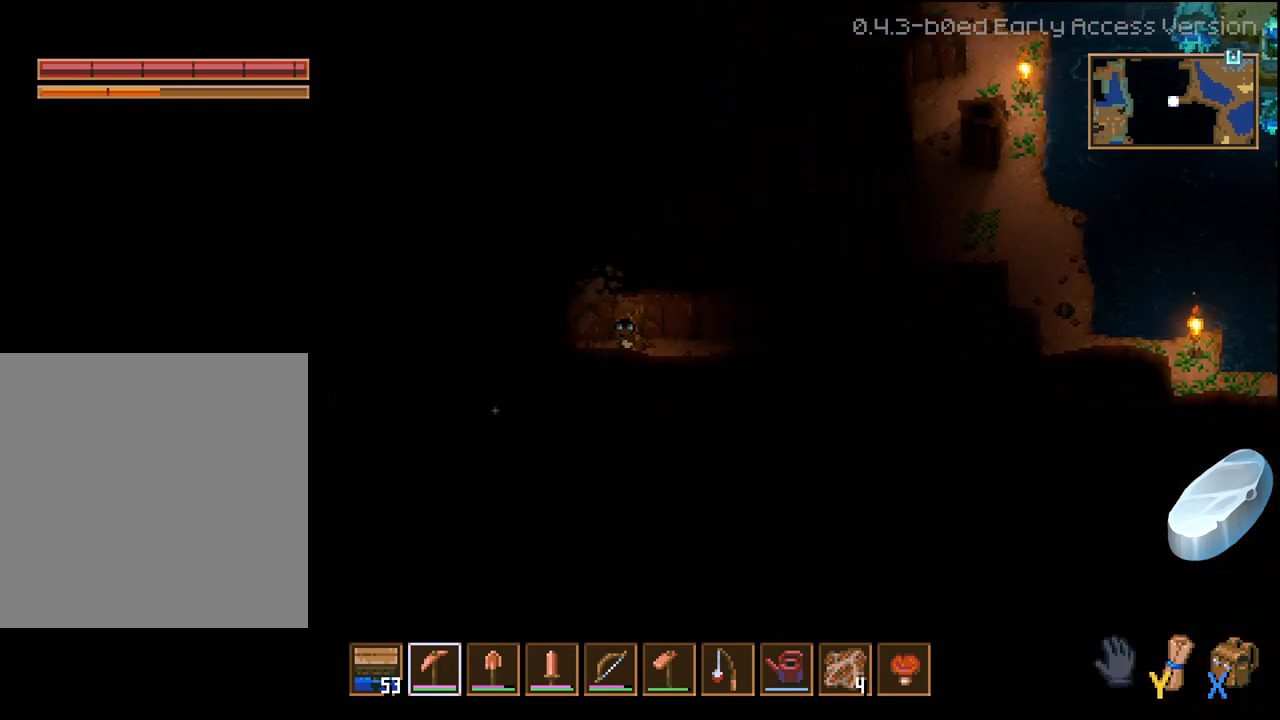
{"buttons": ["R2"], "left_stick": "left", "right_stick": "center", "events": []}
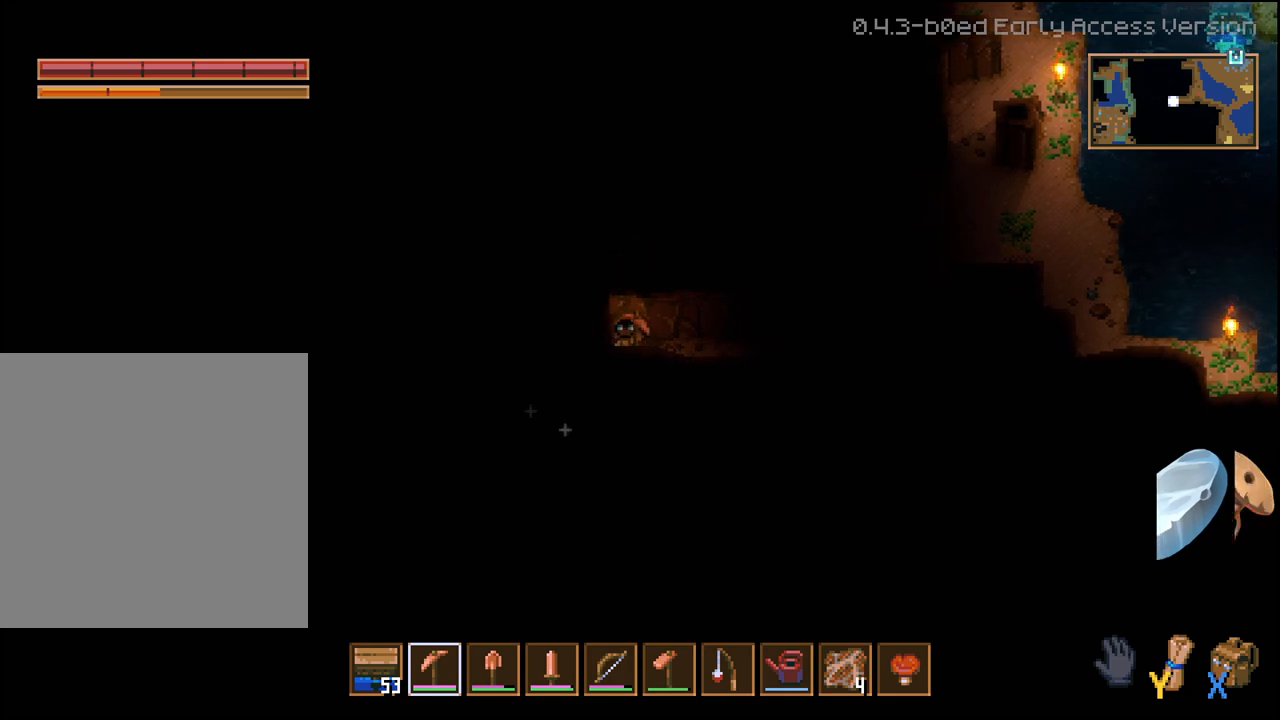
{"buttons": ["R2"], "left_stick": "left", "right_stick": "center", "events": []}
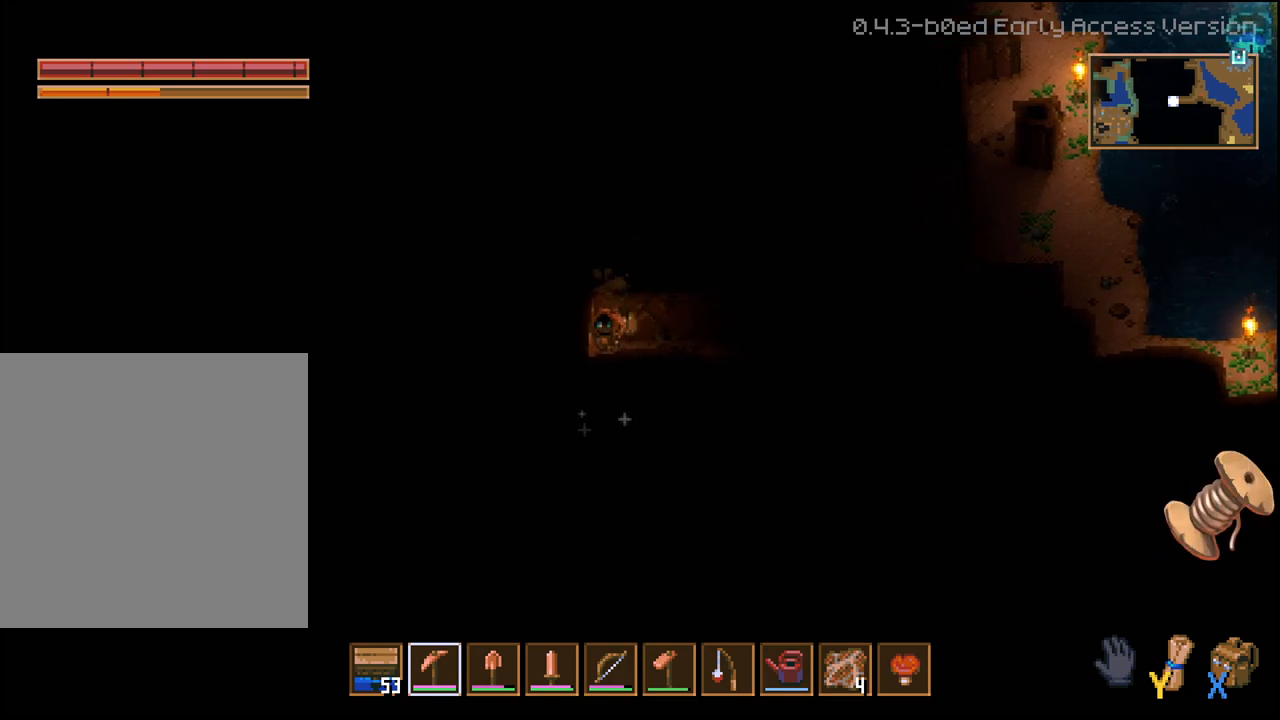
{"buttons": ["R2"], "left_stick": "left", "right_stick": "center", "events": []}
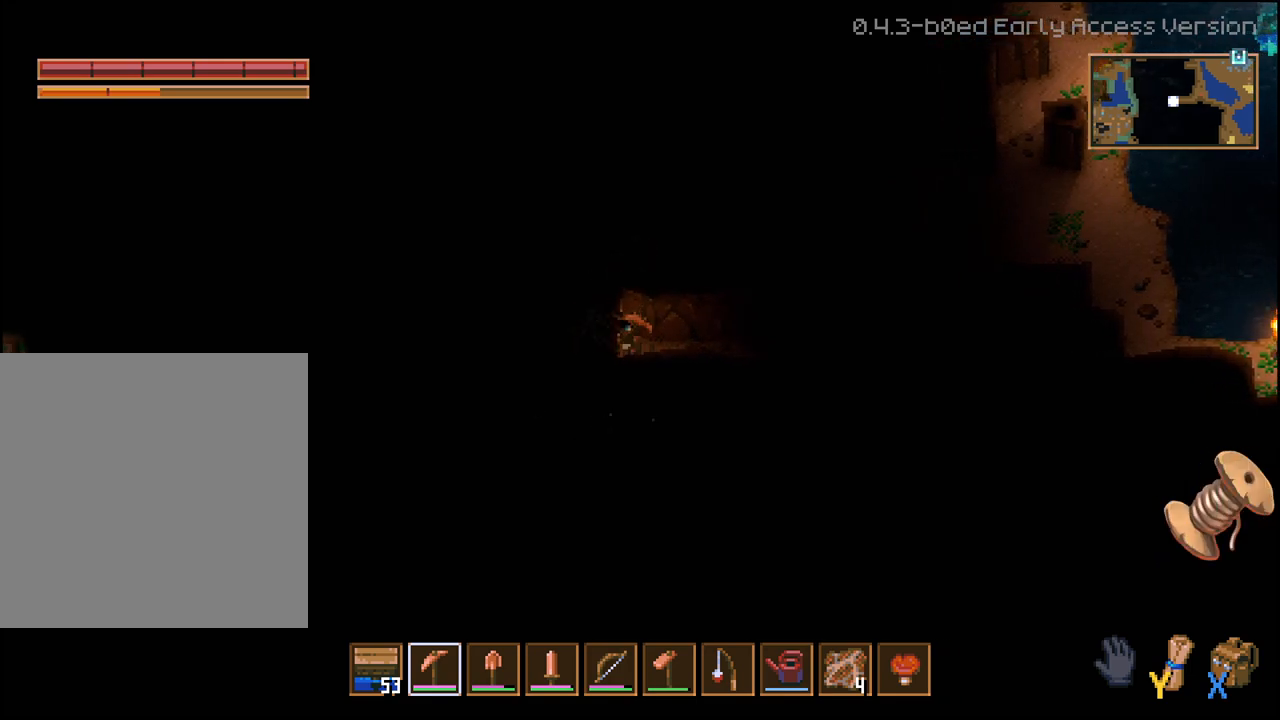
{"buttons": ["R2"], "left_stick": "left", "right_stick": "center", "events": []}
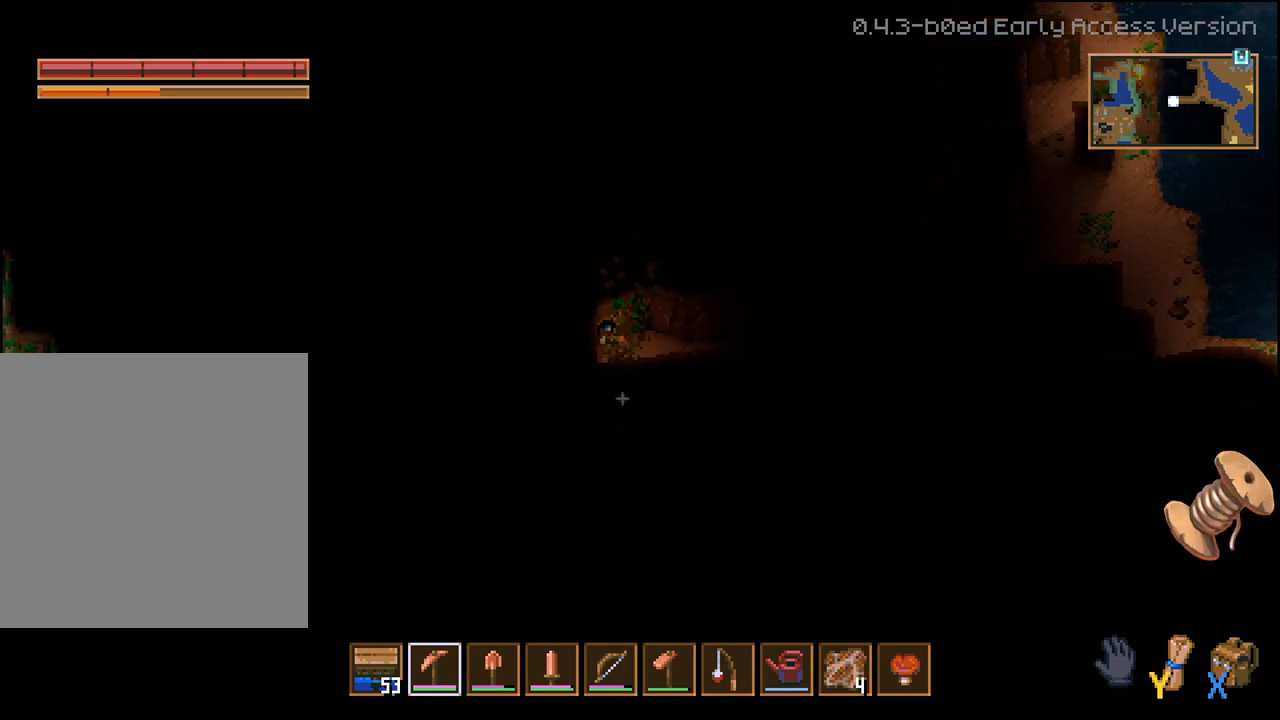
{"buttons": ["R2"], "left_stick": "down", "right_stick": "center", "events": [[467, "left_stick", "down"]]}
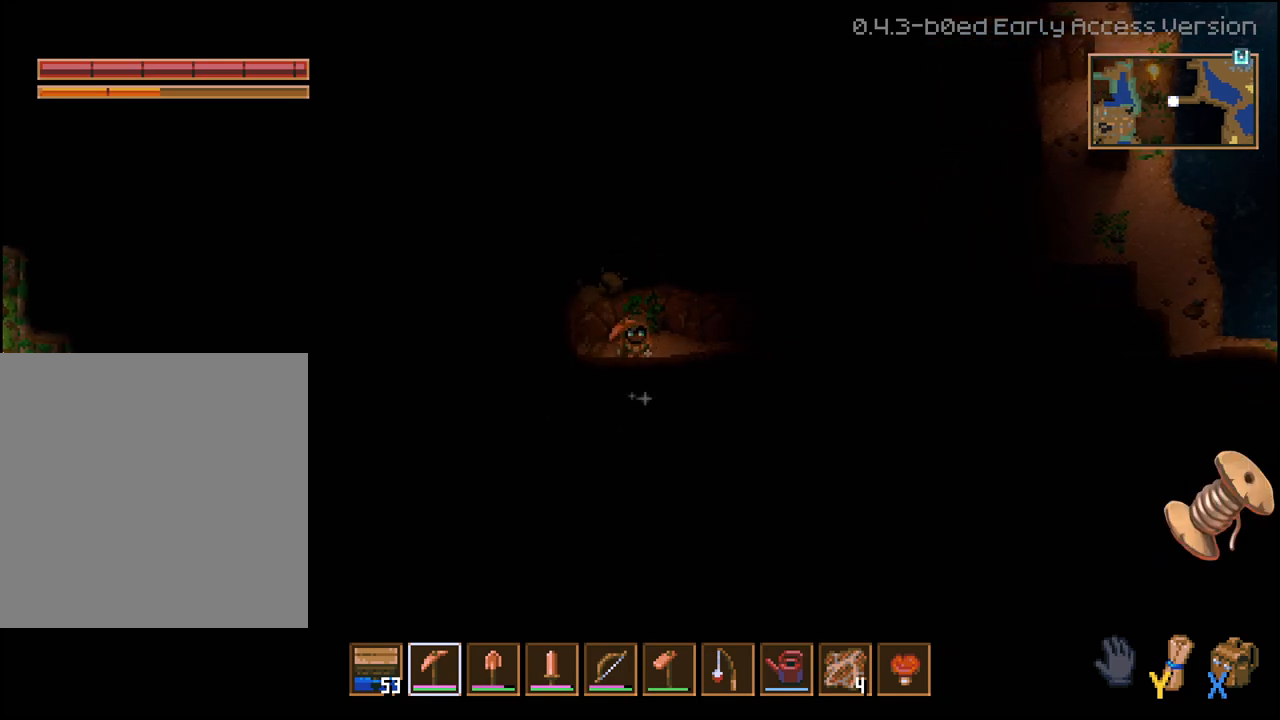
{"buttons": ["R2"], "left_stick": "down", "right_stick": "center", "events": []}
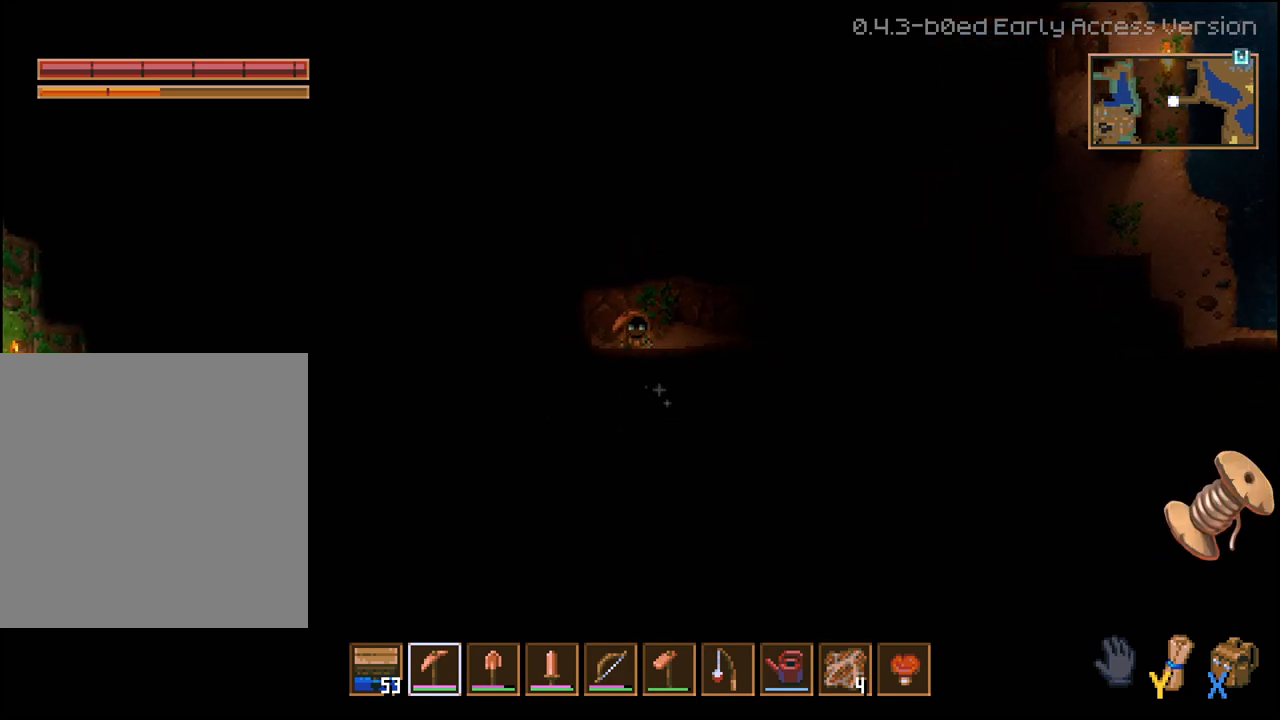
{"buttons": ["R2"], "left_stick": "down", "right_stick": "center", "events": []}
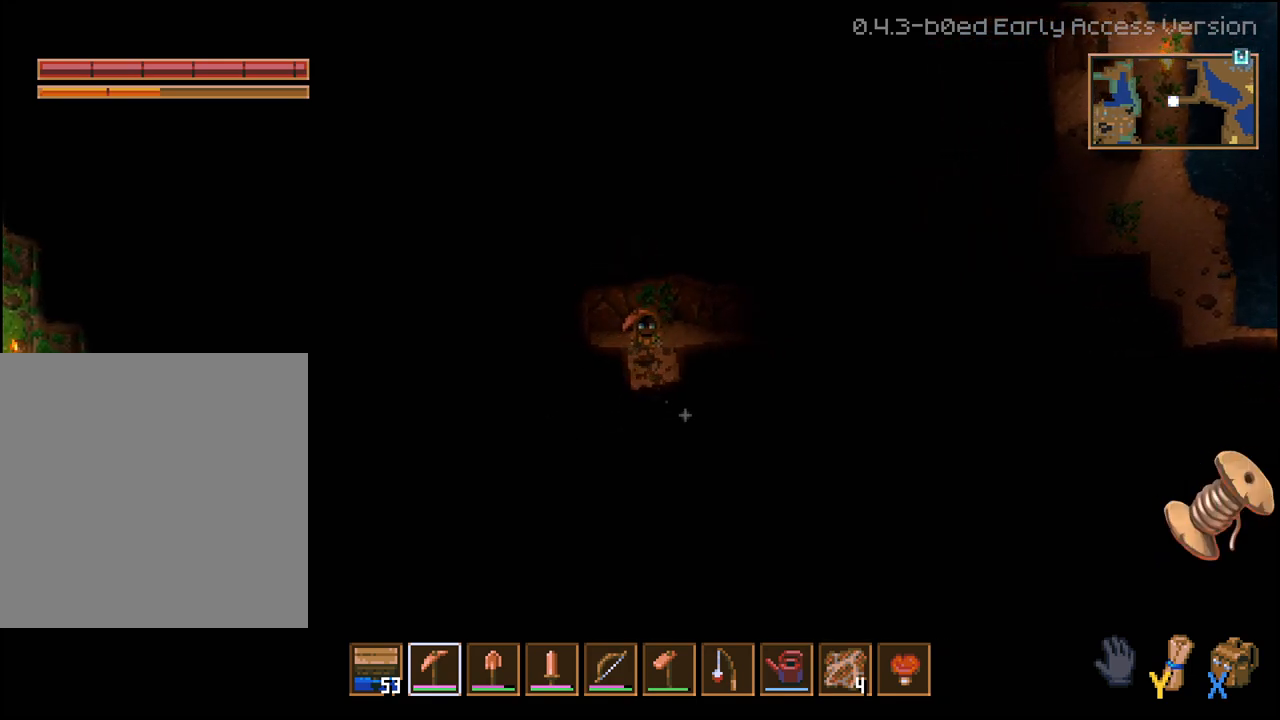
{"buttons": ["R2"], "left_stick": "down", "right_stick": "center", "events": []}
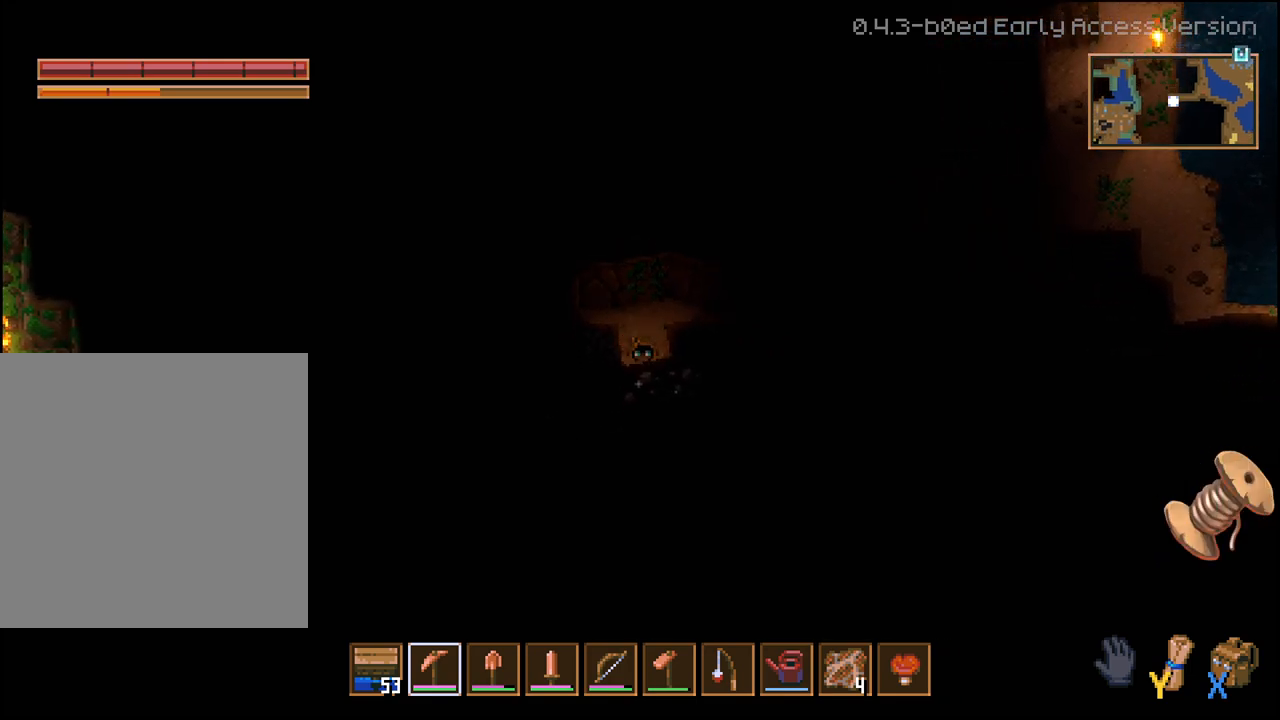
{"buttons": ["R2"], "left_stick": "down", "right_stick": "center", "events": []}
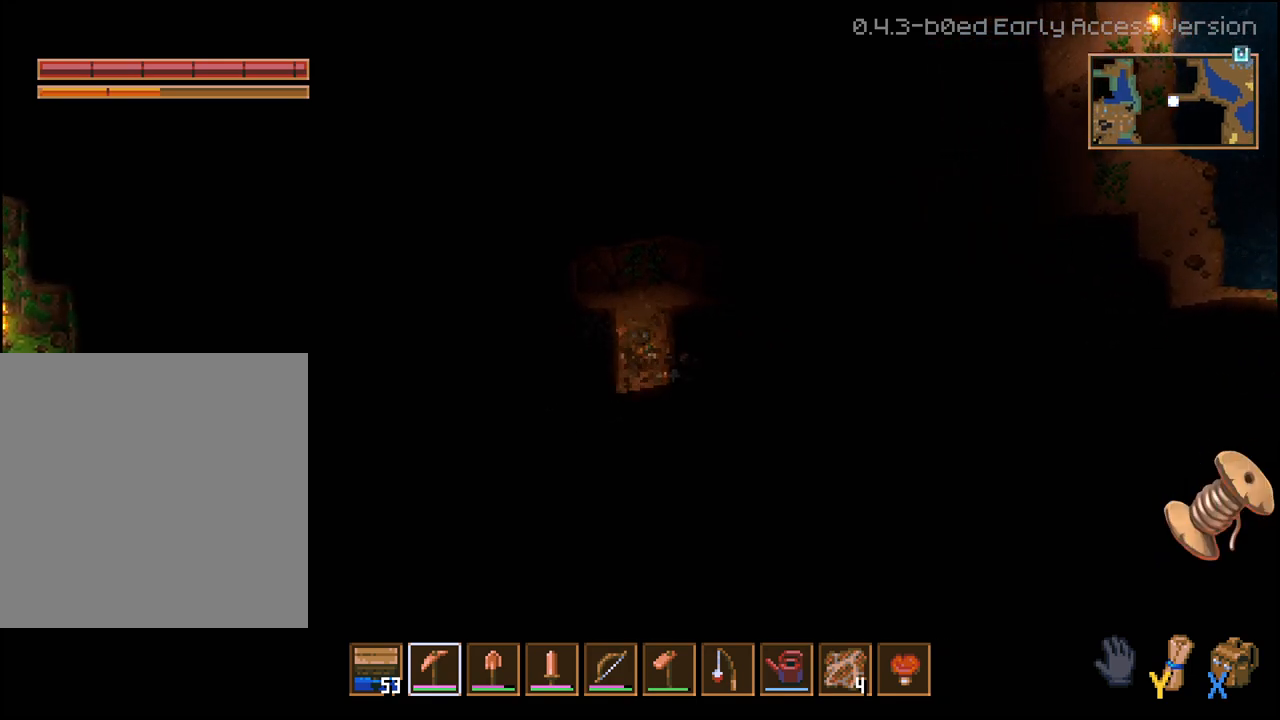
{"buttons": ["R2"], "left_stick": "right", "right_stick": "center", "events": [[233, "left_stick", "right"]]}
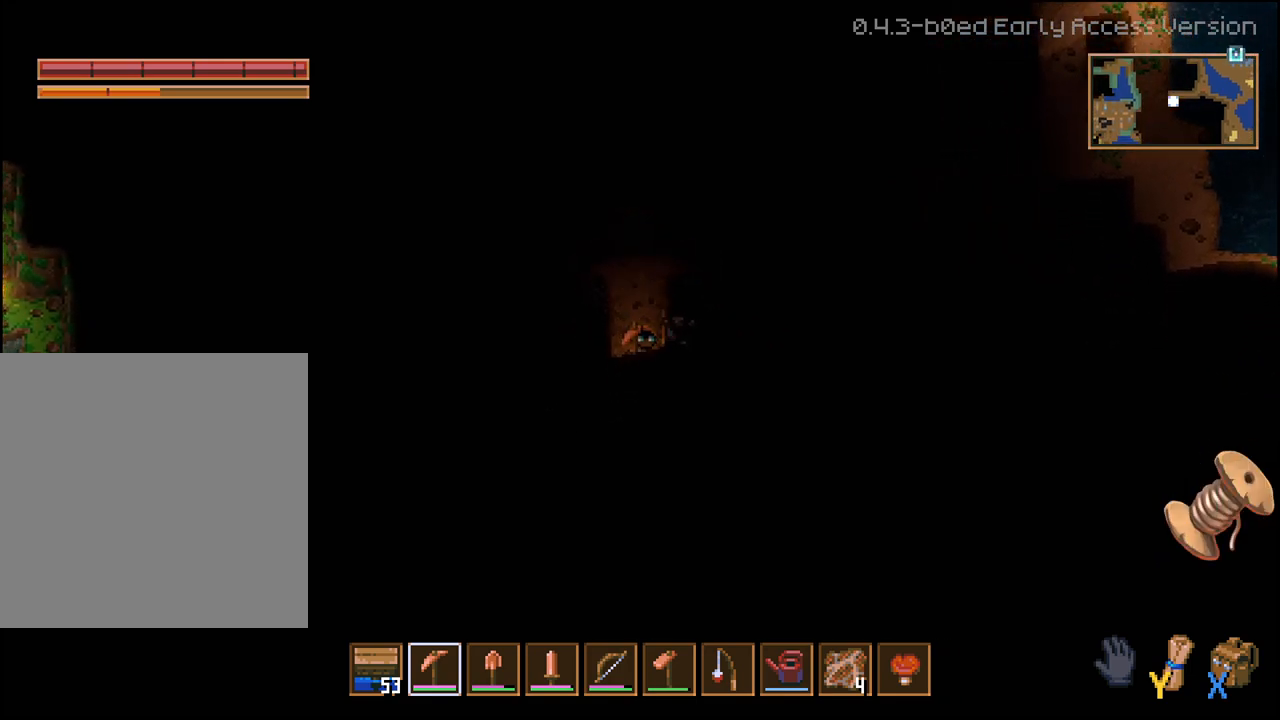
{"buttons": ["R2"], "left_stick": "right", "right_stick": "center", "events": []}
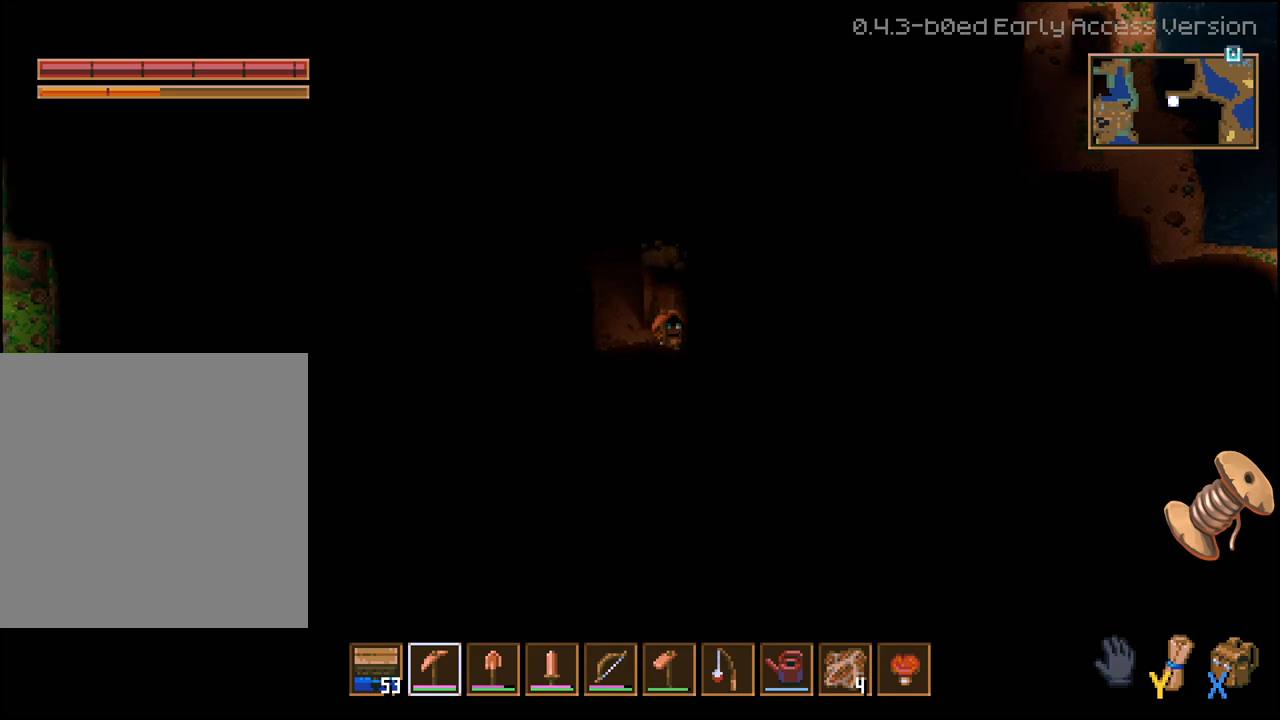
{"buttons": ["R2"], "left_stick": "right", "right_stick": "center", "events": []}